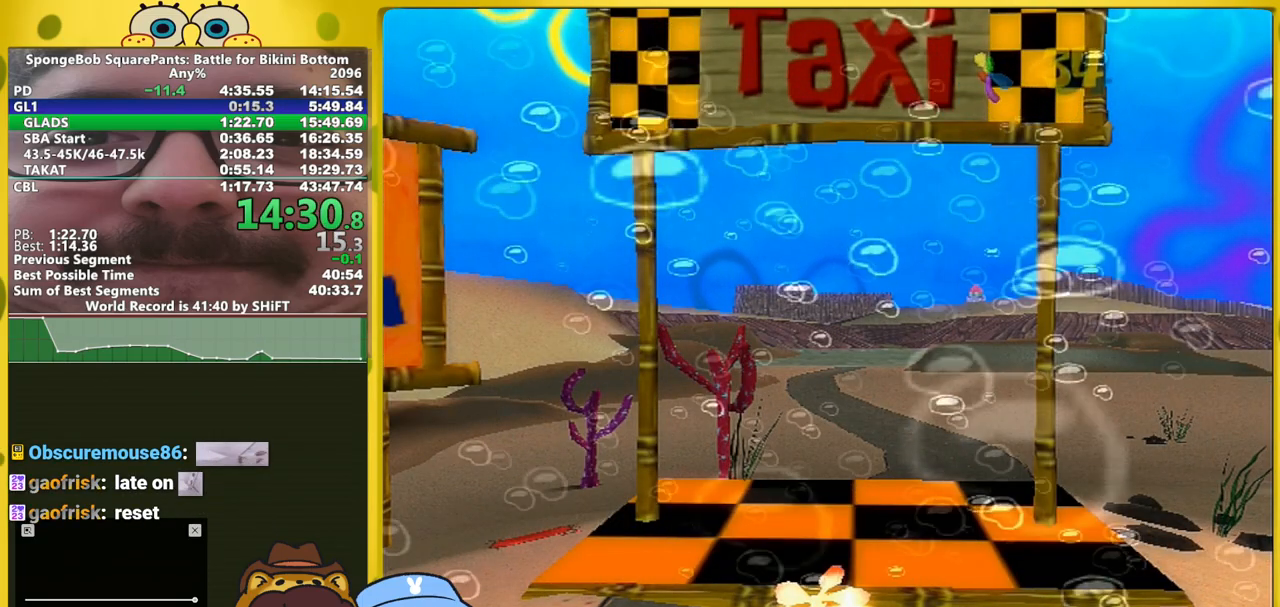
Gameplay with a controller (Xbox layout); each line is a JSON object with the inputs held at the frame after it. "events" lists button and stick changes between this image and that frame as [ms after this image, input, new state], when the widget could be followed in between. Not read: L3 R3 START.
{"buttons": [], "left_stick": "up-left", "right_stick": "up-right", "events": [[250, "left_stick", "up-right"], [250, "right_stick", "up-left"], [367, "left_stick", "up-left"], [383, "right_stick", "up-right"]]}
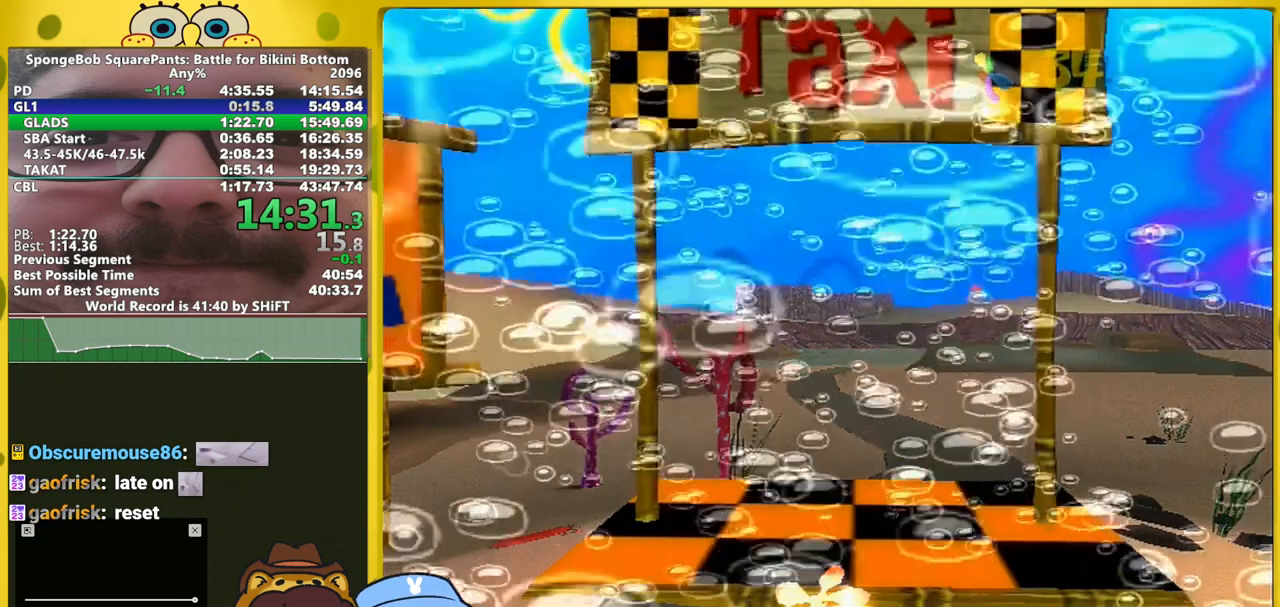
{"buttons": [], "left_stick": "center", "right_stick": "center", "events": [[17, "right_stick", "up-left"], [67, "left_stick", "up-right"], [117, "right_stick", "down"], [133, "left_stick", "down-right"], [200, "left_stick", "down-left"], [200, "right_stick", "right"], [267, "left_stick", "up-left"], [283, "right_stick", "up"], [383, "left_stick", "up-right"], [383, "right_stick", "left"], [433, "right_stick", "center"], [450, "left_stick", "center"]]}
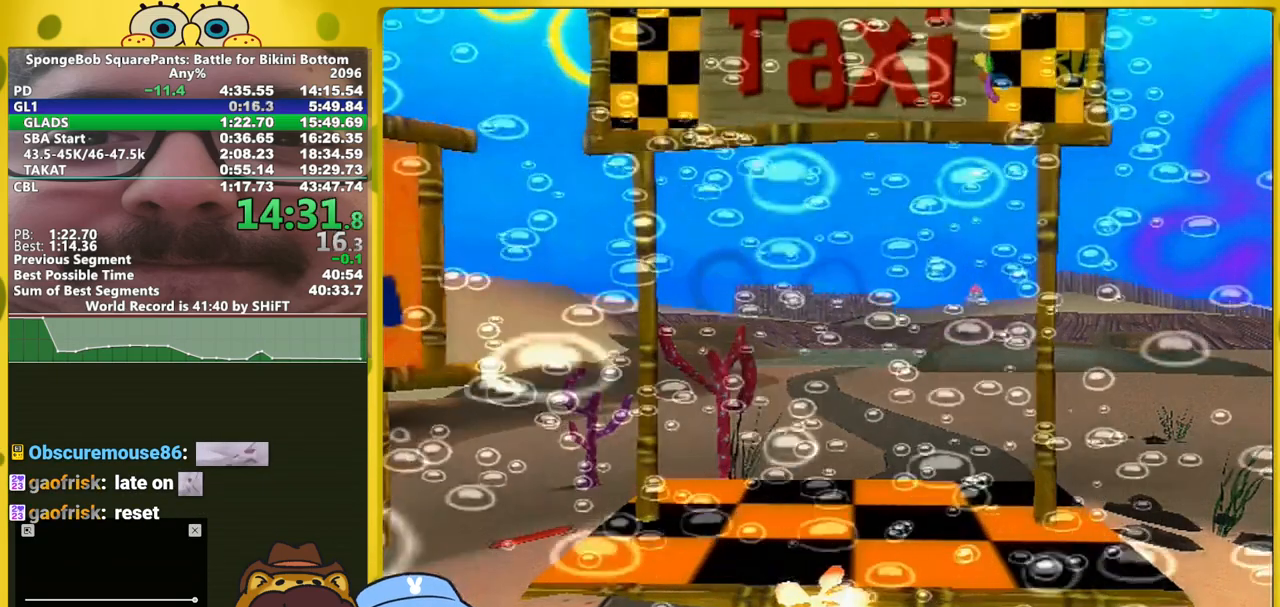
{"buttons": [], "left_stick": "center", "right_stick": "center", "events": []}
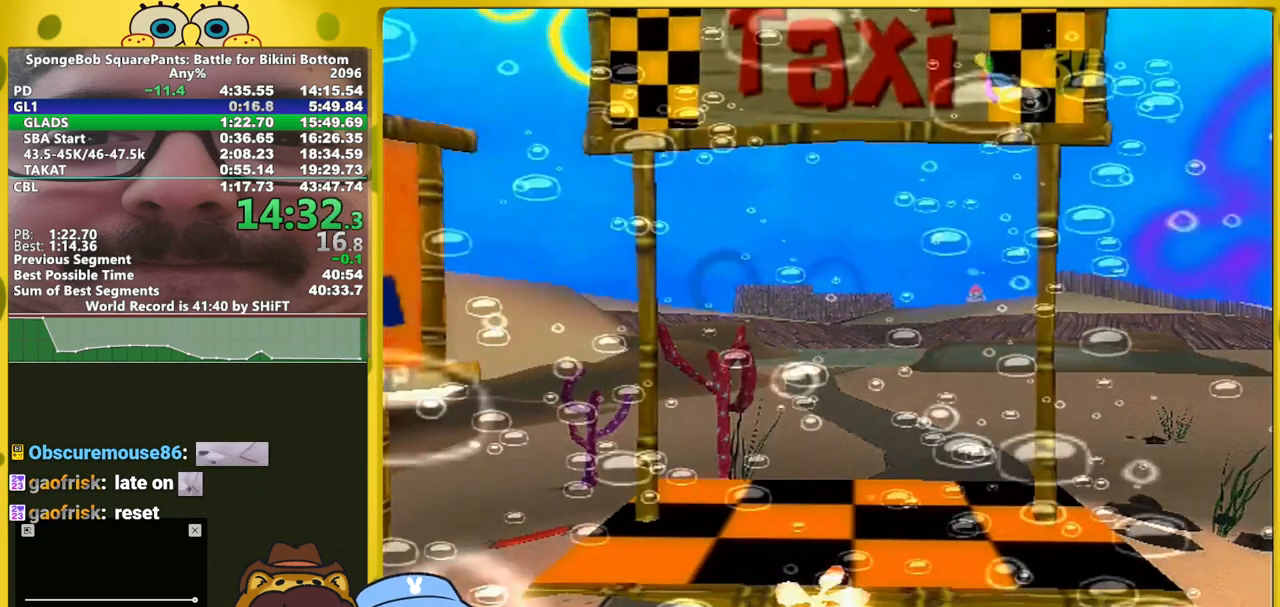
{"buttons": [], "left_stick": "center", "right_stick": "center", "events": []}
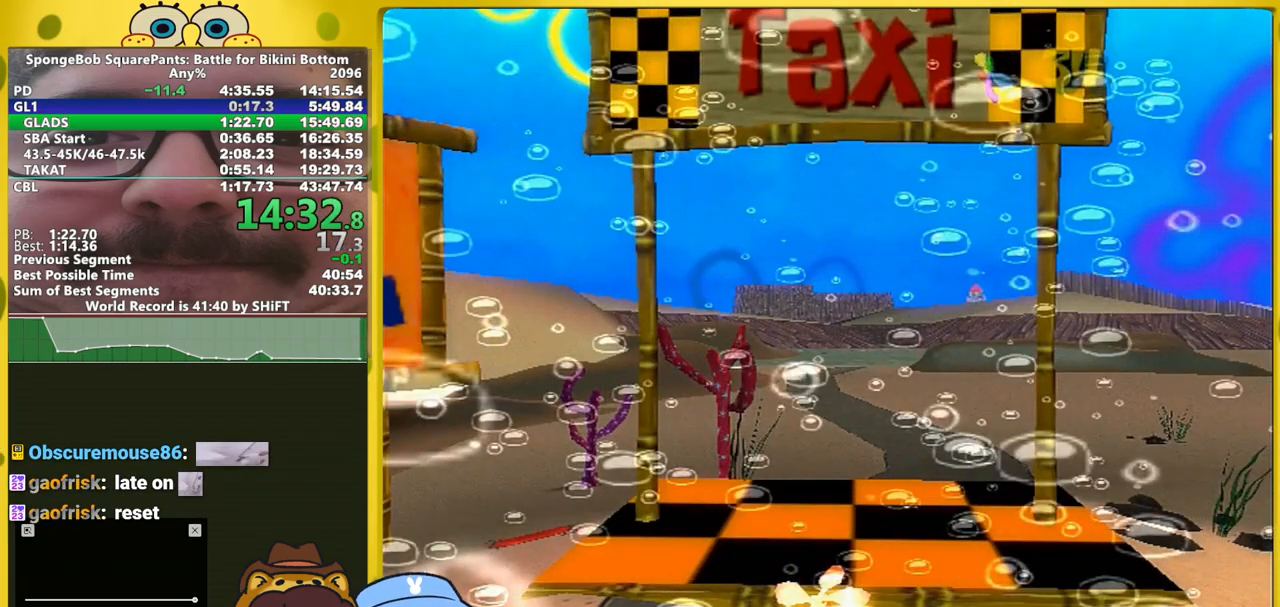
{"buttons": [], "left_stick": "up", "right_stick": "center", "events": [[283, "left_stick", "up"], [317, "A", "down"], [367, "A", "up"], [467, "A", "down"], [500, "A", "up"]]}
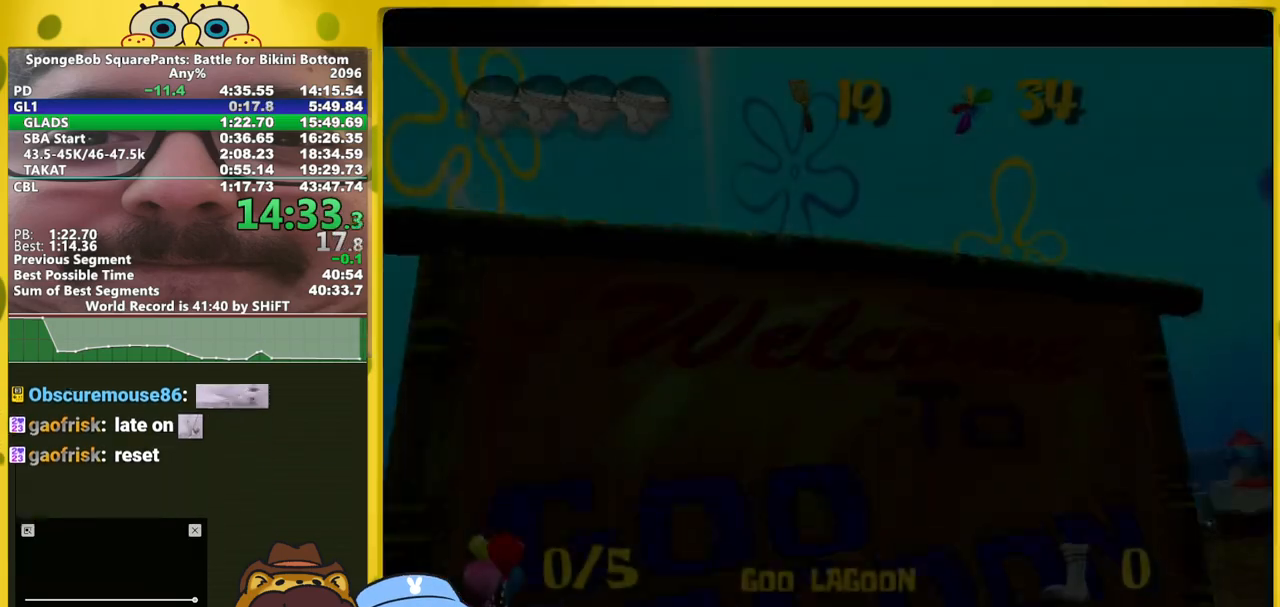
{"buttons": ["A"], "left_stick": "up", "right_stick": "center", "events": [[100, "A", "down"], [117, "A", "up"], [233, "A", "down"], [250, "A", "up"], [333, "A", "down"], [383, "A", "up"], [483, "A", "down"]]}
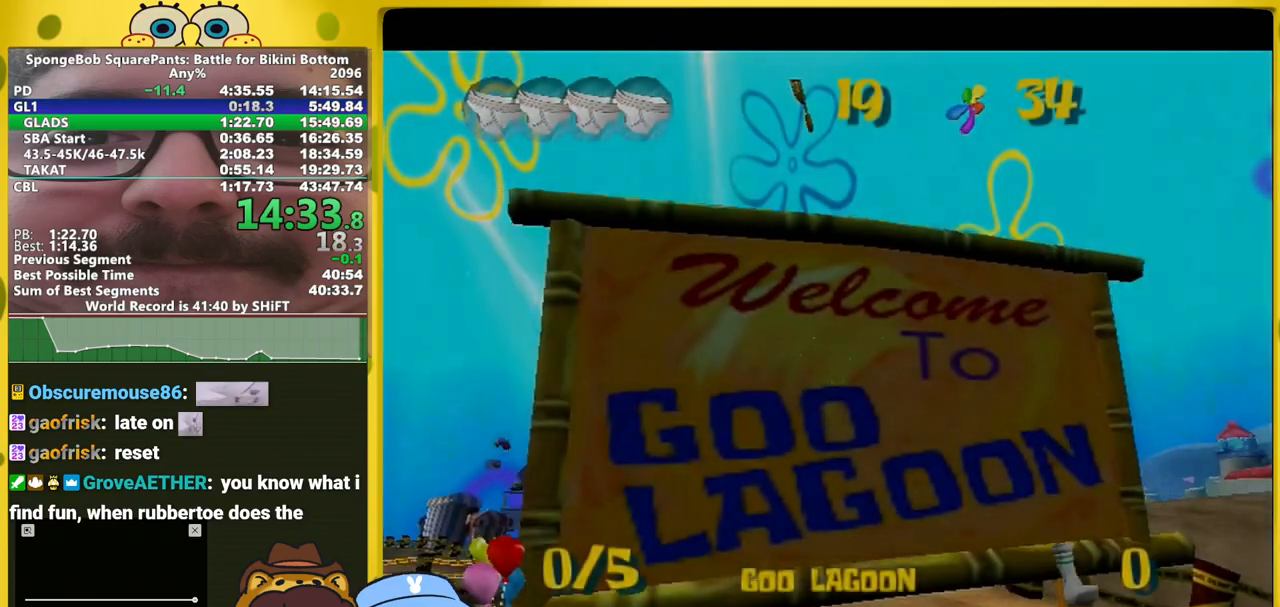
{"buttons": [], "left_stick": "up", "right_stick": "center", "events": [[17, "A", "up"], [83, "A", "down"], [117, "A", "up"], [183, "A", "down"], [233, "A", "up"]]}
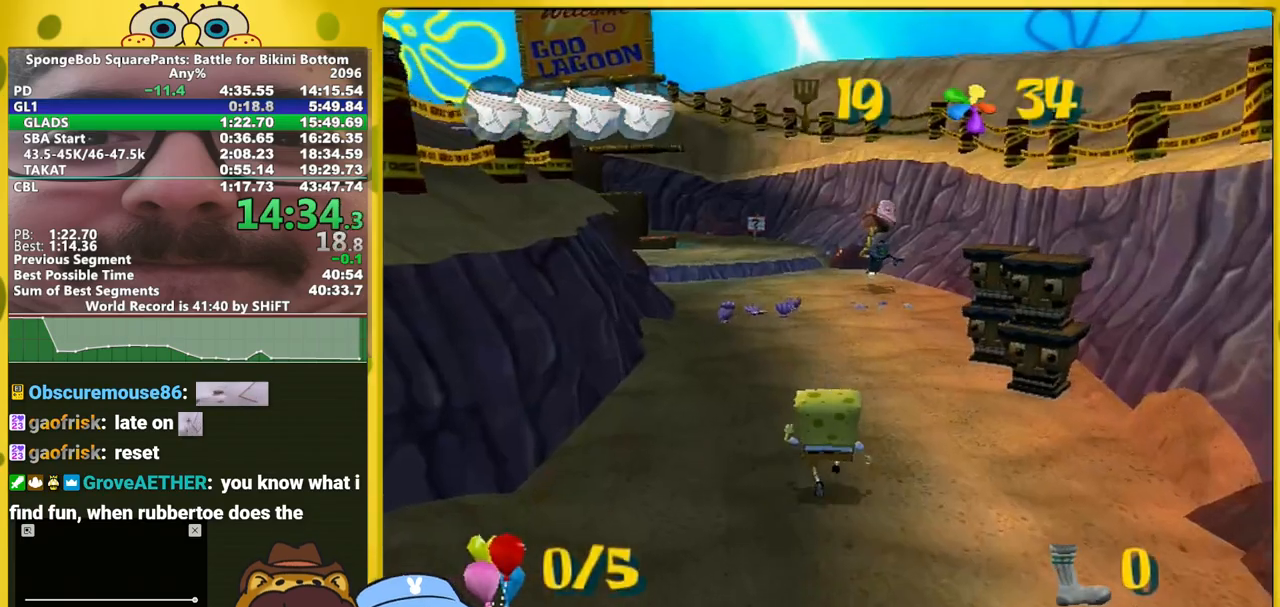
{"buttons": [], "left_stick": "up", "right_stick": "center", "events": []}
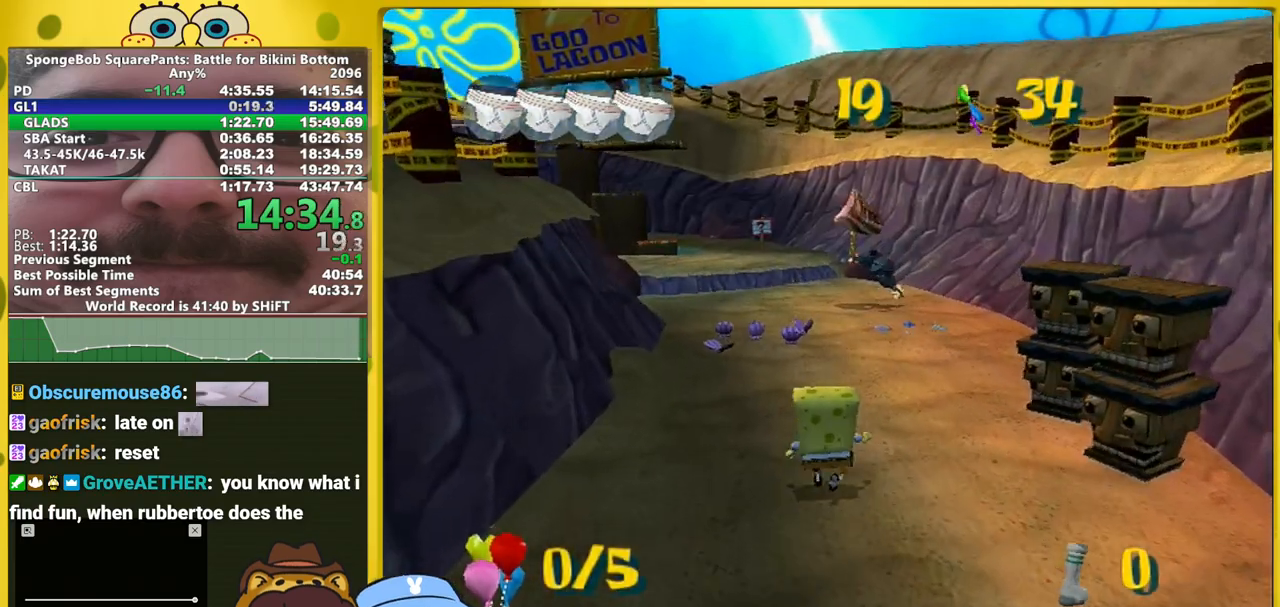
{"buttons": [], "left_stick": "up", "right_stick": "center", "events": []}
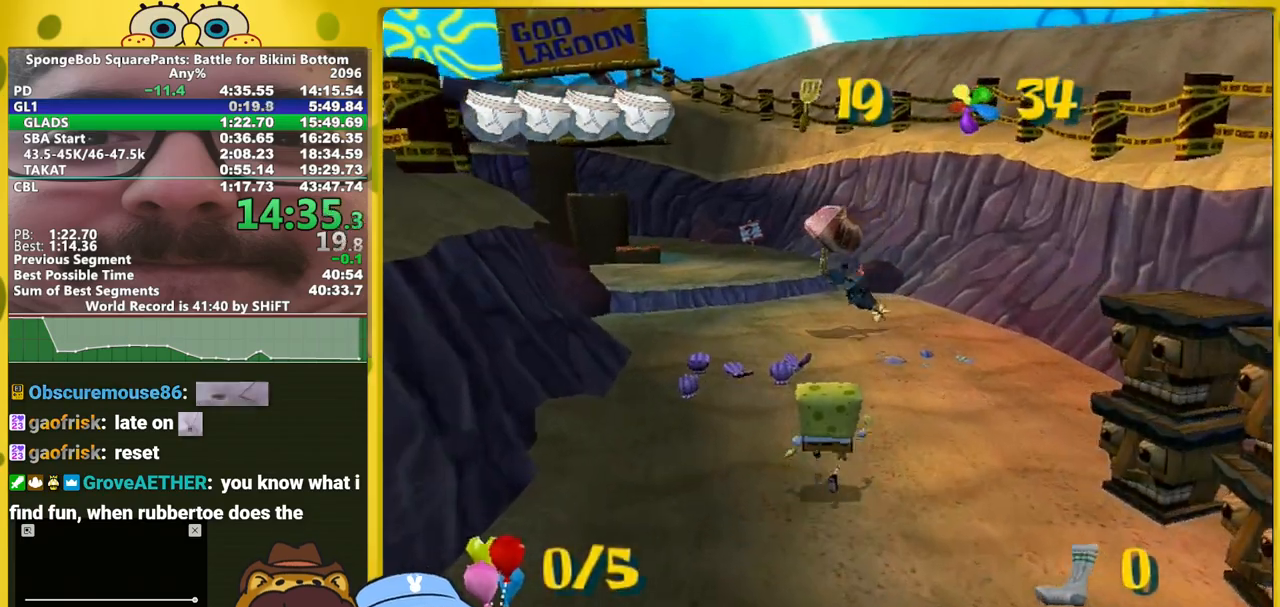
{"buttons": [], "left_stick": "up", "right_stick": "center", "events": []}
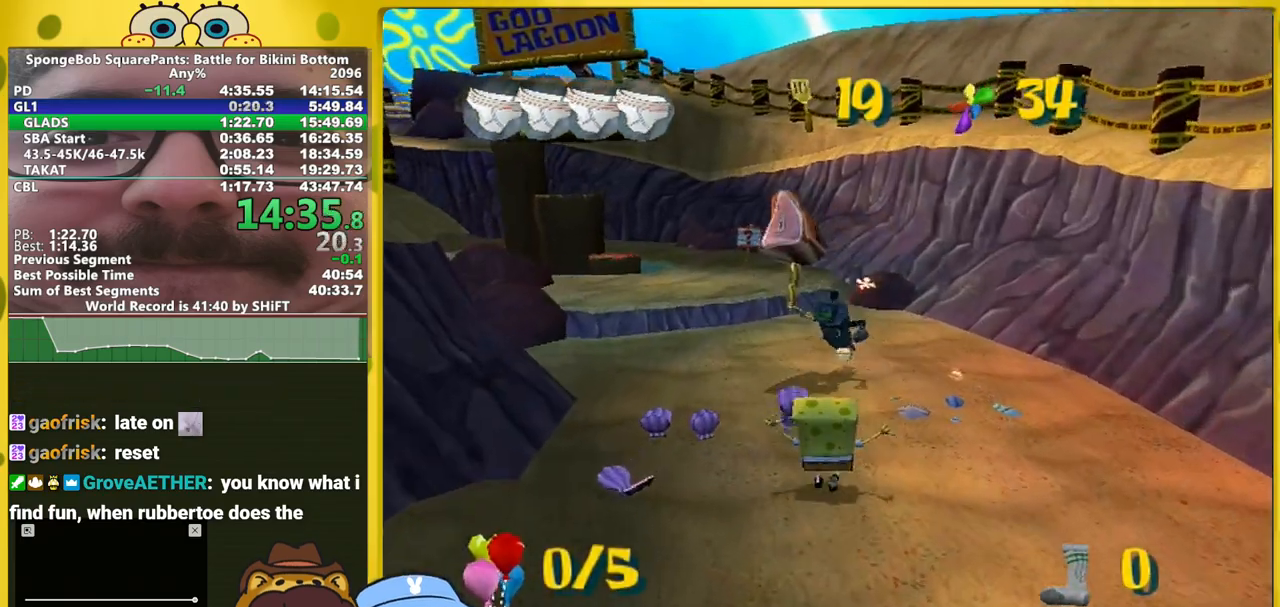
{"buttons": [], "left_stick": "up", "right_stick": "center", "events": [[50, "A", "down"], [350, "A", "up"]]}
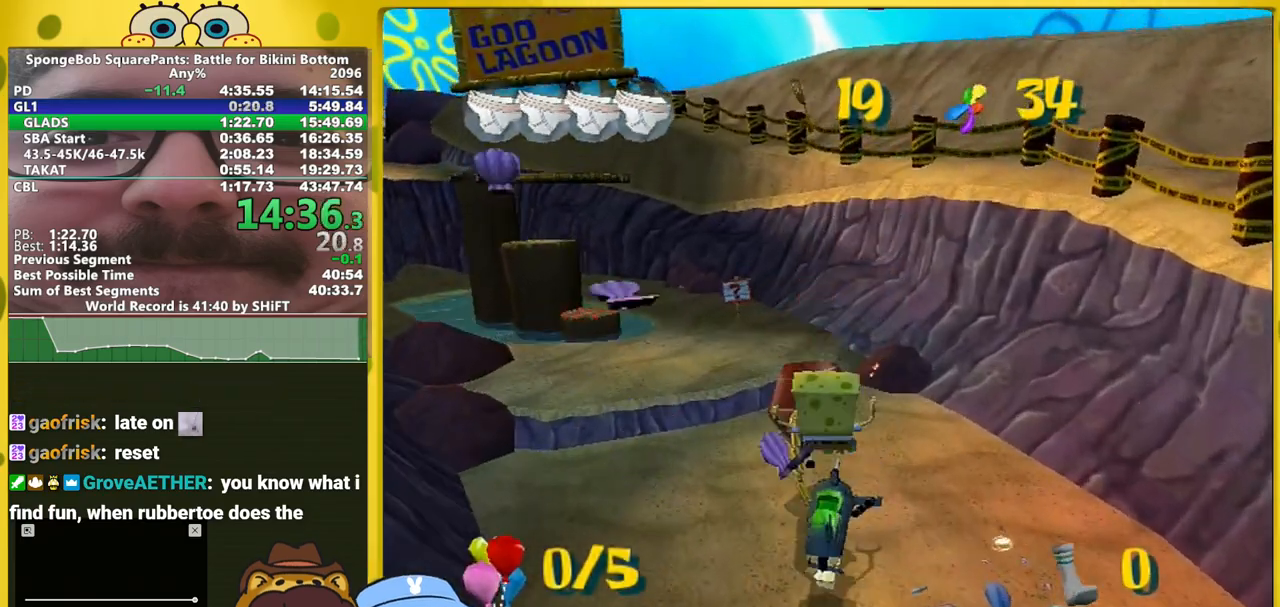
{"buttons": ["A"], "left_stick": "up", "right_stick": "center", "events": [[17, "A", "down"], [217, "A", "up"], [367, "A", "down"]]}
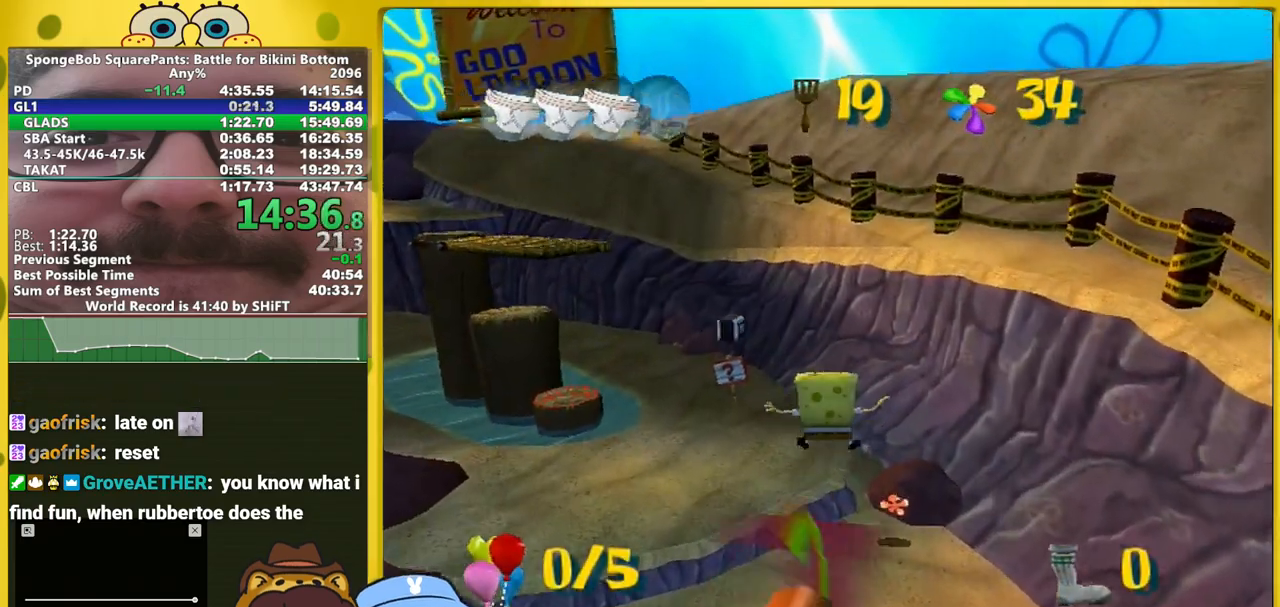
{"buttons": [], "left_stick": "up", "right_stick": "center", "events": [[267, "A", "up"], [467, "Y", "down"], [500, "Y", "up"]]}
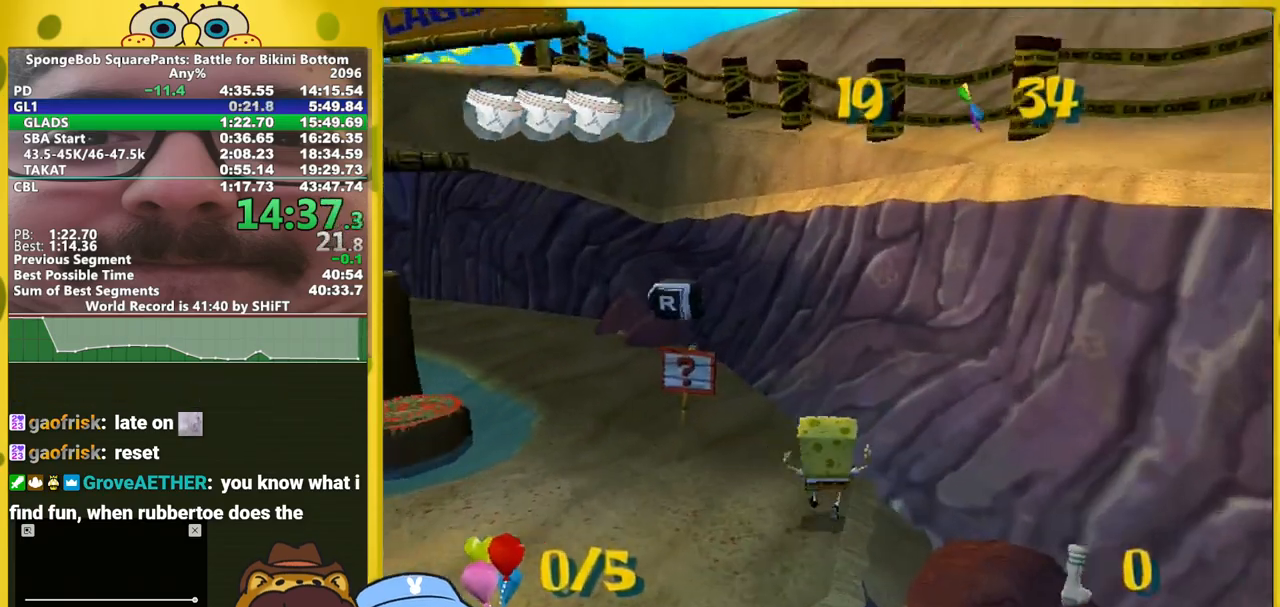
{"buttons": ["A"], "left_stick": "up-left", "right_stick": "center", "events": [[267, "left_stick", "up-left"], [400, "B", "down"], [500, "A", "down"], [500, "B", "up"]]}
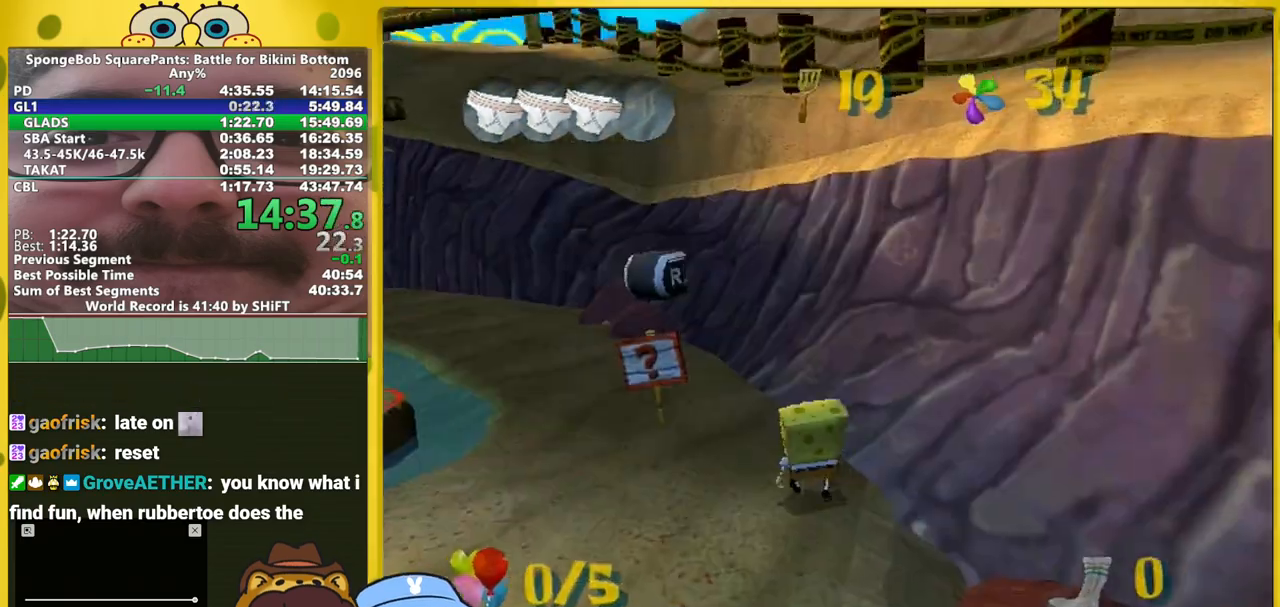
{"buttons": [], "left_stick": "up-left", "right_stick": "center", "events": [[367, "A", "up"], [433, "A", "down"], [483, "A", "up"]]}
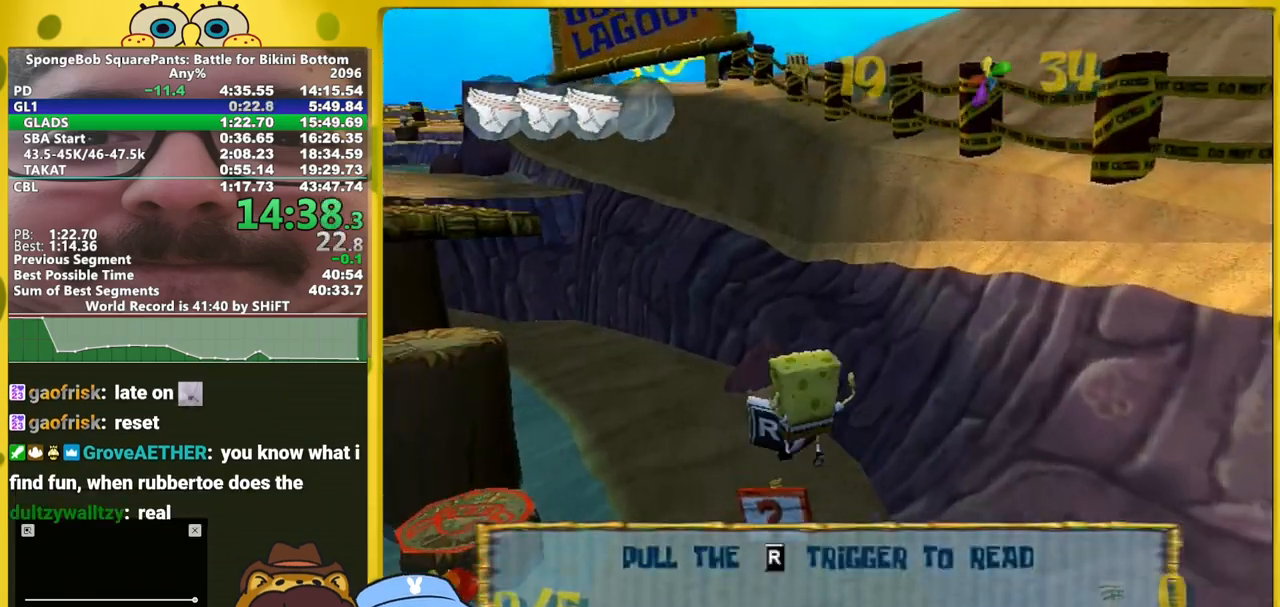
{"buttons": ["A"], "left_stick": "up-left", "right_stick": "center", "events": [[33, "left_stick", "center"], [283, "left_stick", "up-left"], [500, "A", "down"]]}
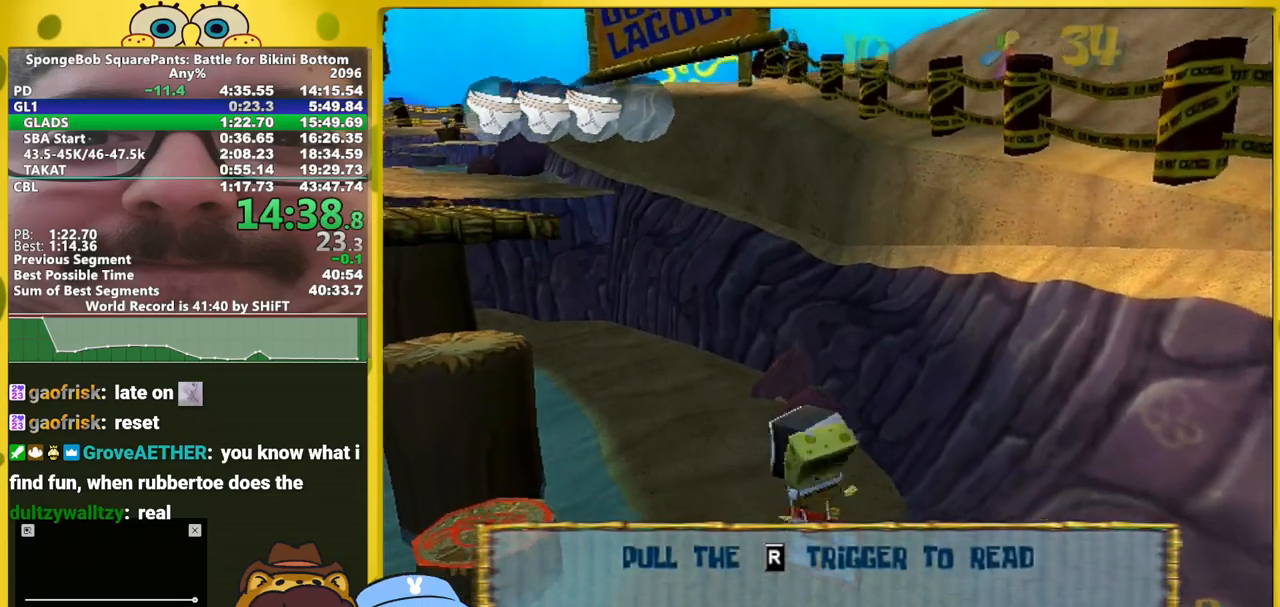
{"buttons": ["A"], "left_stick": "up-left", "right_stick": "center", "events": [[150, "A", "up"], [333, "A", "down"]]}
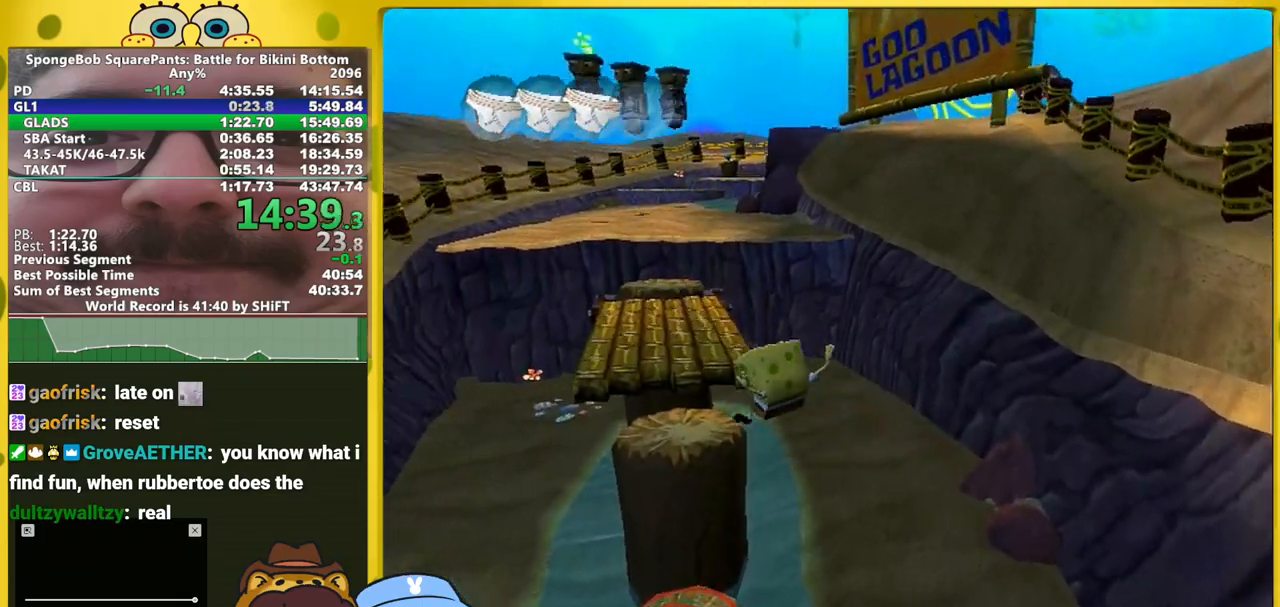
{"buttons": ["A"], "left_stick": "up-right", "right_stick": "center", "events": [[50, "A", "up"], [133, "right_stick", "left"], [233, "left_stick", "up-right"], [383, "right_stick", "center"], [417, "A", "down"]]}
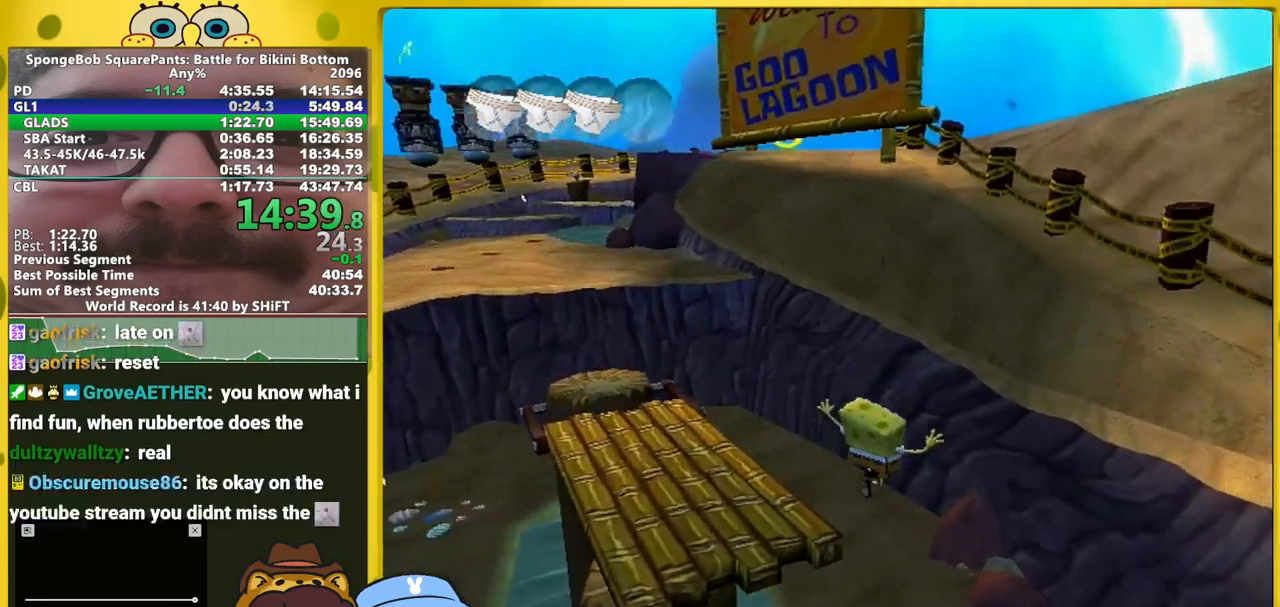
{"buttons": ["A"], "left_stick": "up-right", "right_stick": "center", "events": [[133, "A", "up"], [367, "A", "down"]]}
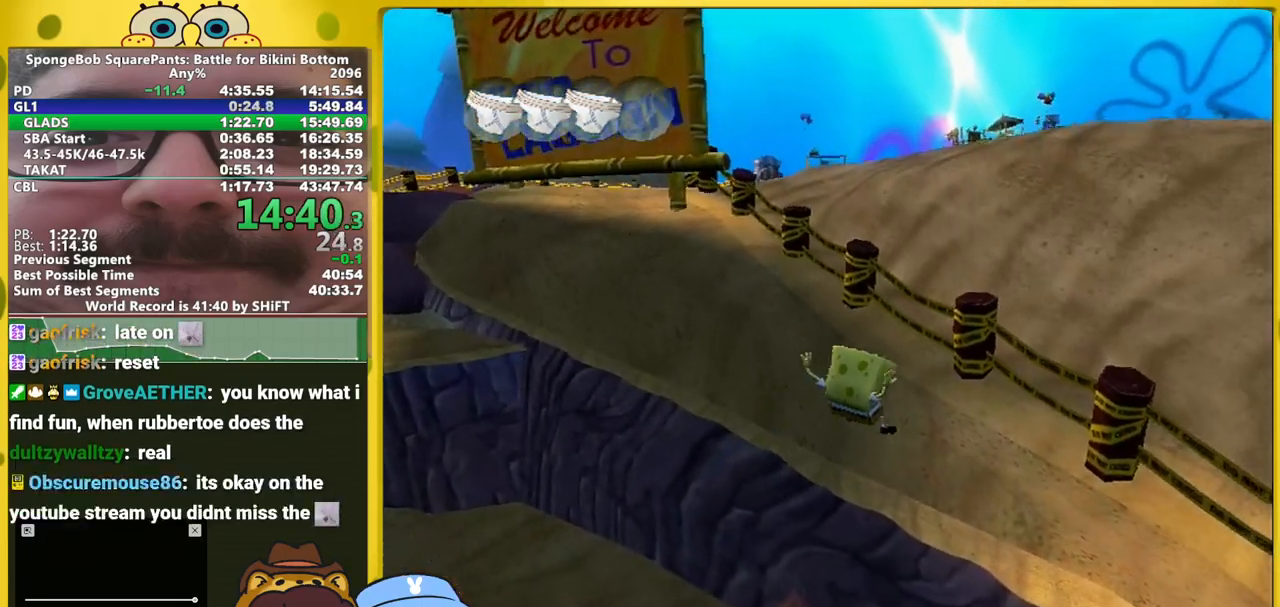
{"buttons": [], "left_stick": "up", "right_stick": "center", "events": [[17, "A", "up"], [200, "X", "down"], [283, "X", "up"], [333, "left_stick", "up"]]}
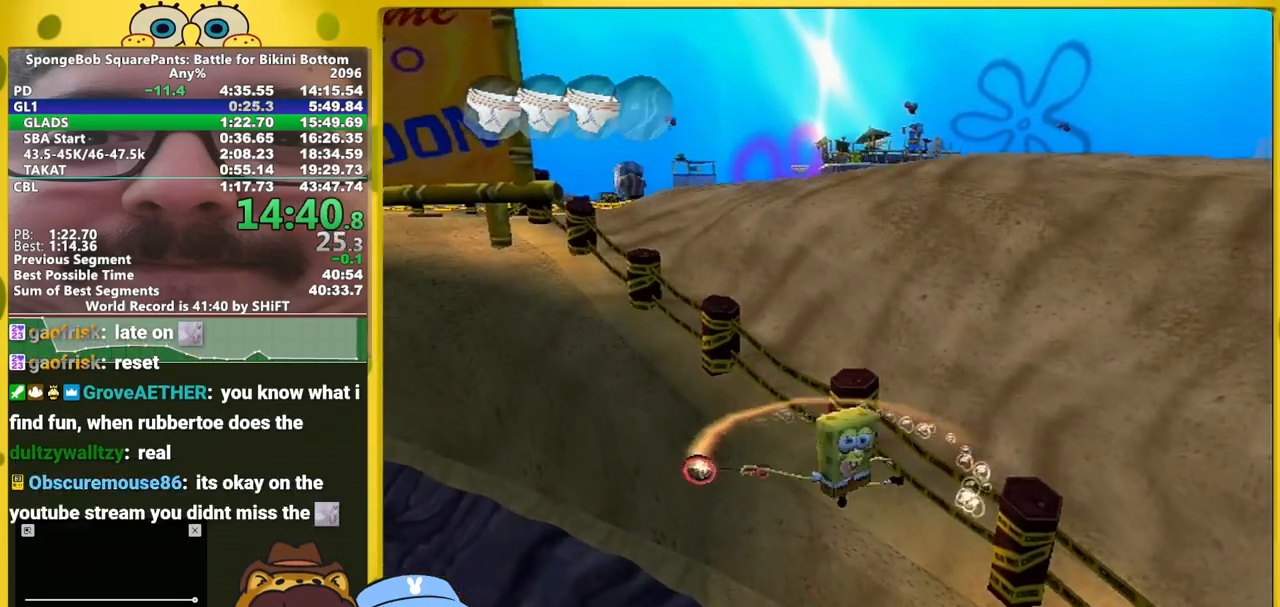
{"buttons": ["A"], "left_stick": "left", "right_stick": "center", "events": [[33, "right_stick", "left"], [267, "right_stick", "center"], [300, "left_stick", "up-left"], [400, "A", "down"], [400, "left_stick", "left"]]}
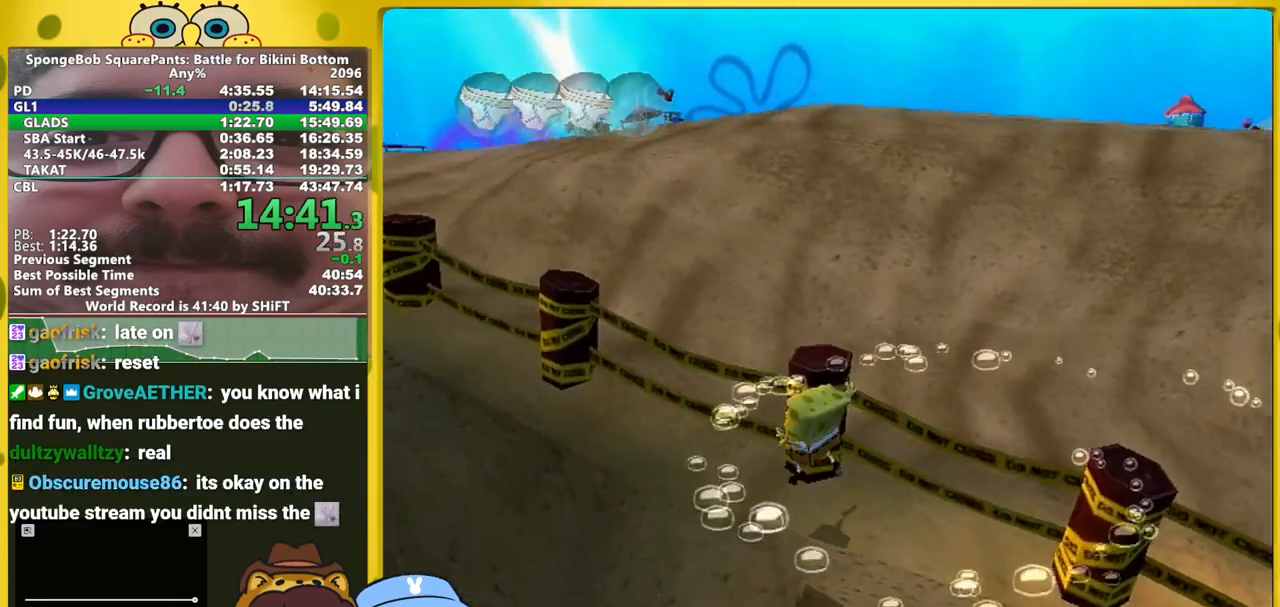
{"buttons": [], "left_stick": "up-left", "right_stick": "center", "events": [[33, "A", "up"], [117, "left_stick", "up-left"], [133, "A", "down"], [350, "A", "up"]]}
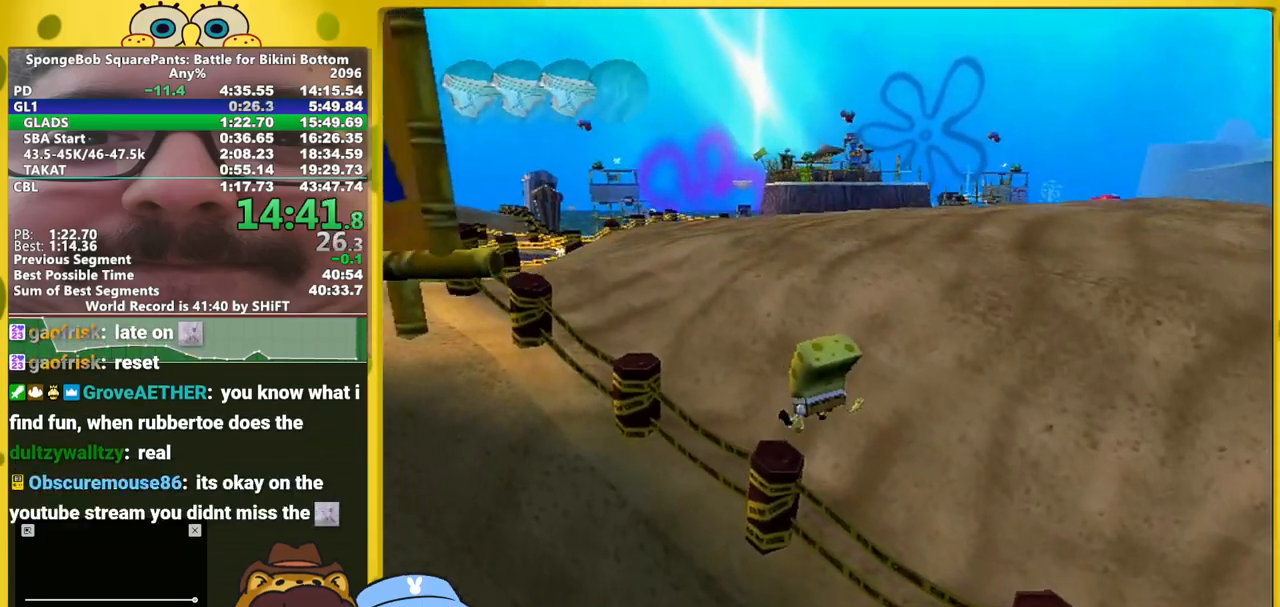
{"buttons": [], "left_stick": "up", "right_stick": "center", "events": [[233, "left_stick", "up"], [283, "A", "down"], [433, "A", "up"]]}
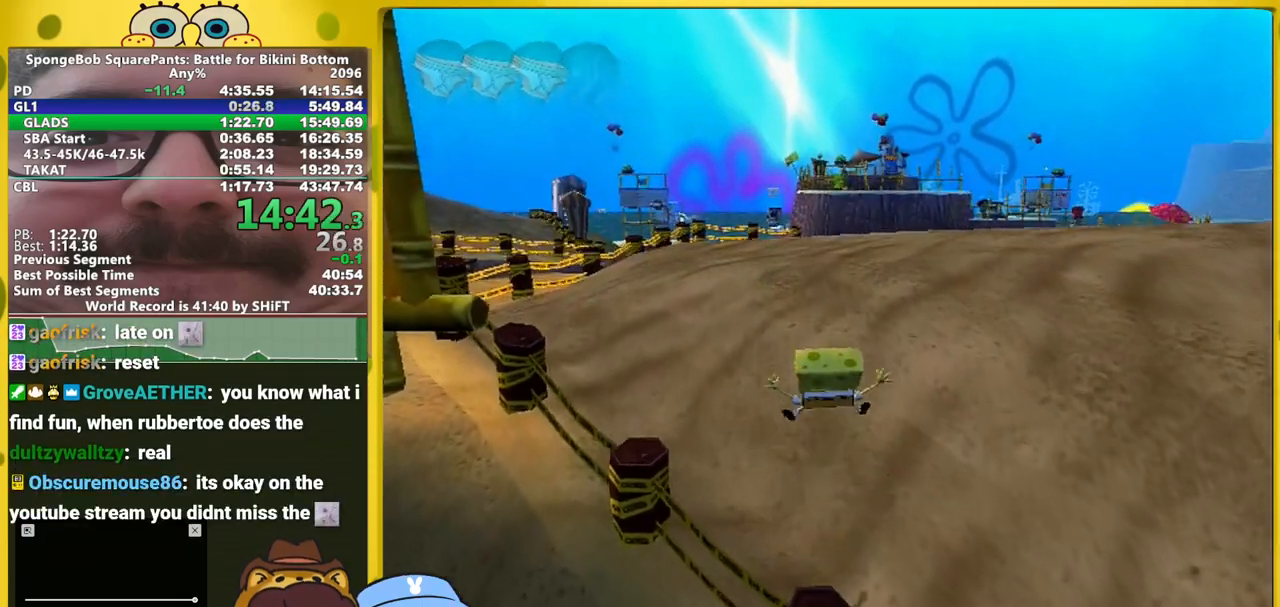
{"buttons": ["X"], "left_stick": "up", "right_stick": "center", "events": [[117, "A", "down"], [417, "X", "down"], [433, "A", "up"]]}
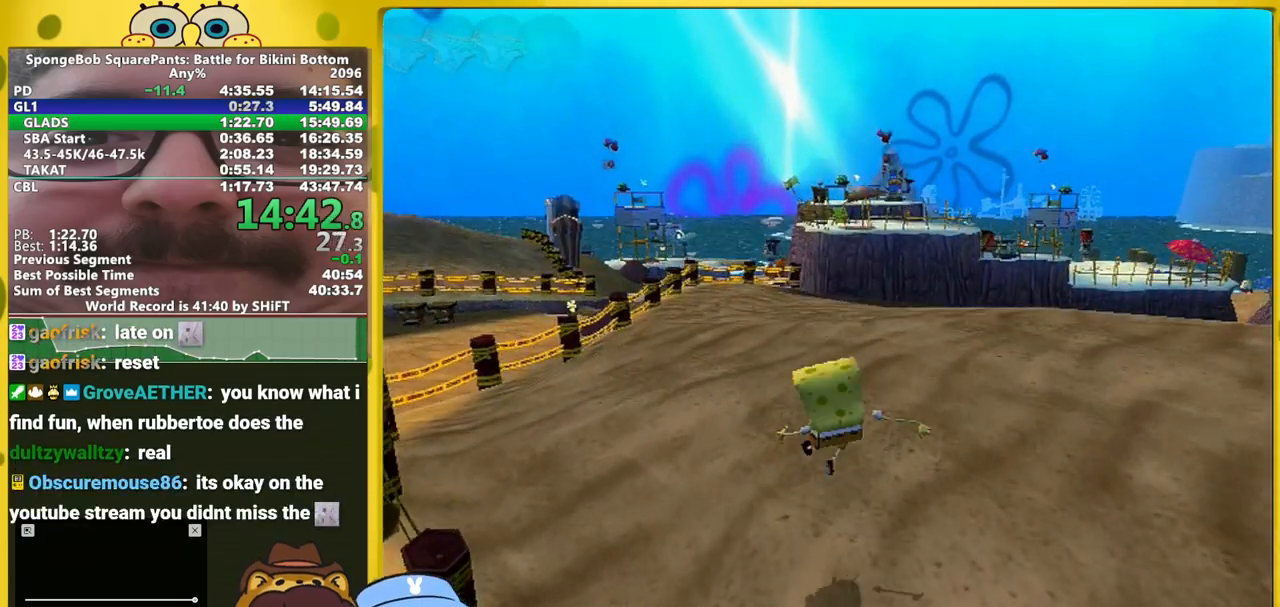
{"buttons": [], "left_stick": "up", "right_stick": "center", "events": [[67, "X", "up"]]}
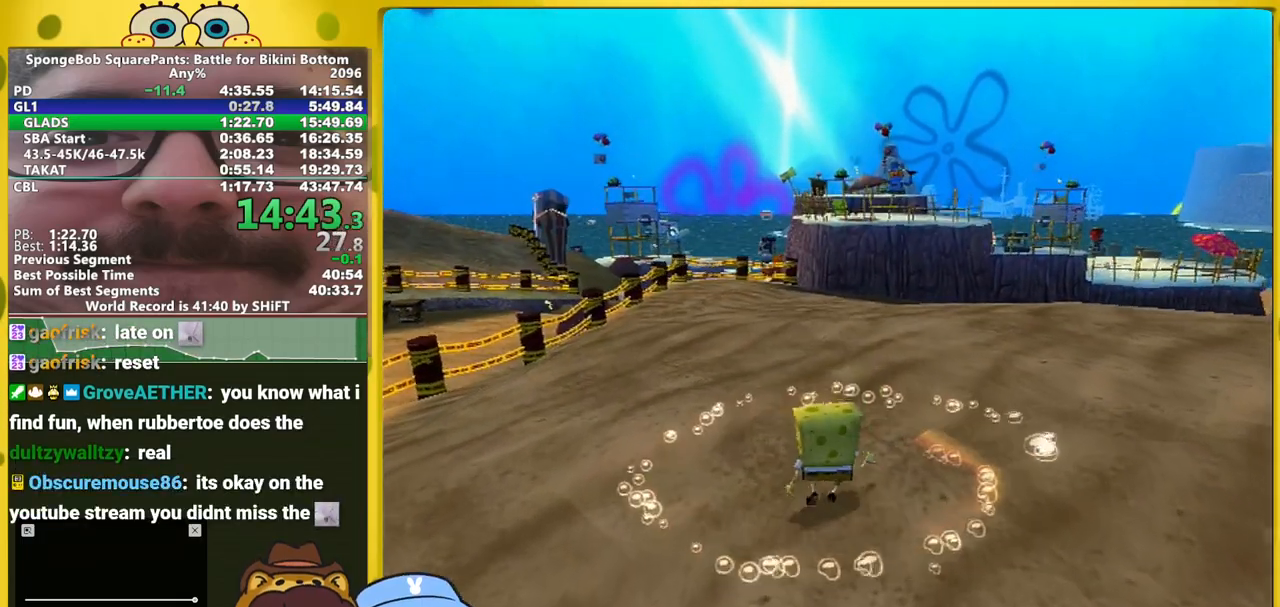
{"buttons": [], "left_stick": "up", "right_stick": "center", "events": [[17, "A", "down"], [233, "A", "up"]]}
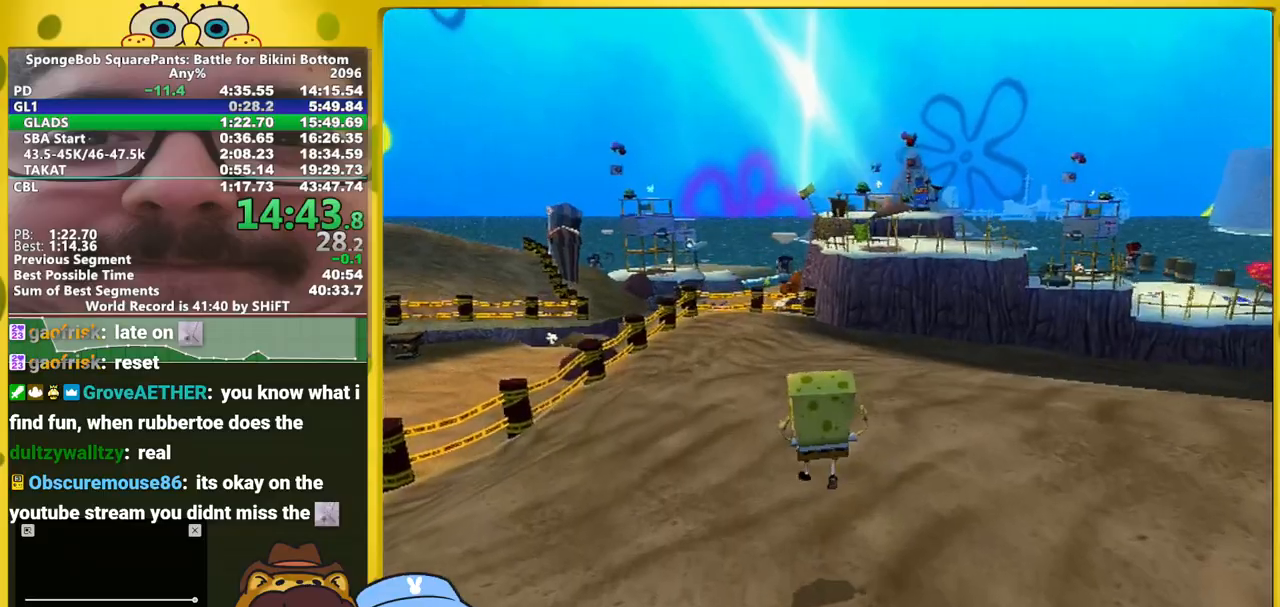
{"buttons": ["A"], "left_stick": "up", "right_stick": "center", "events": [[117, "A", "down"]]}
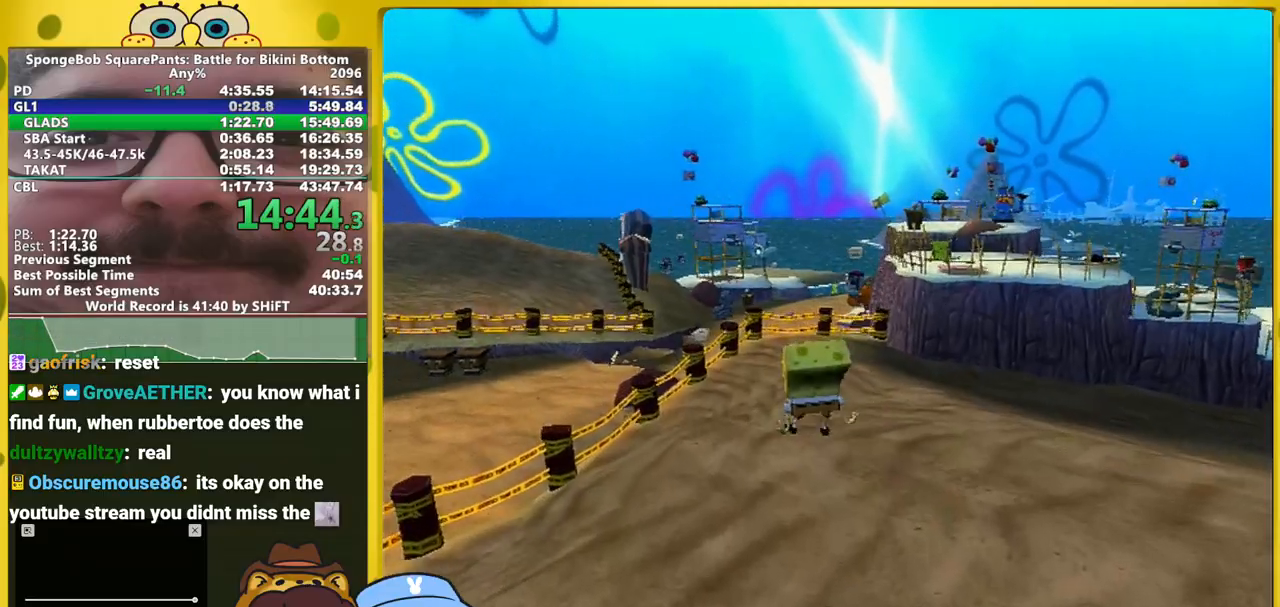
{"buttons": [], "left_stick": "up", "right_stick": "center", "events": [[50, "A", "up"], [50, "X", "down"], [150, "X", "up"]]}
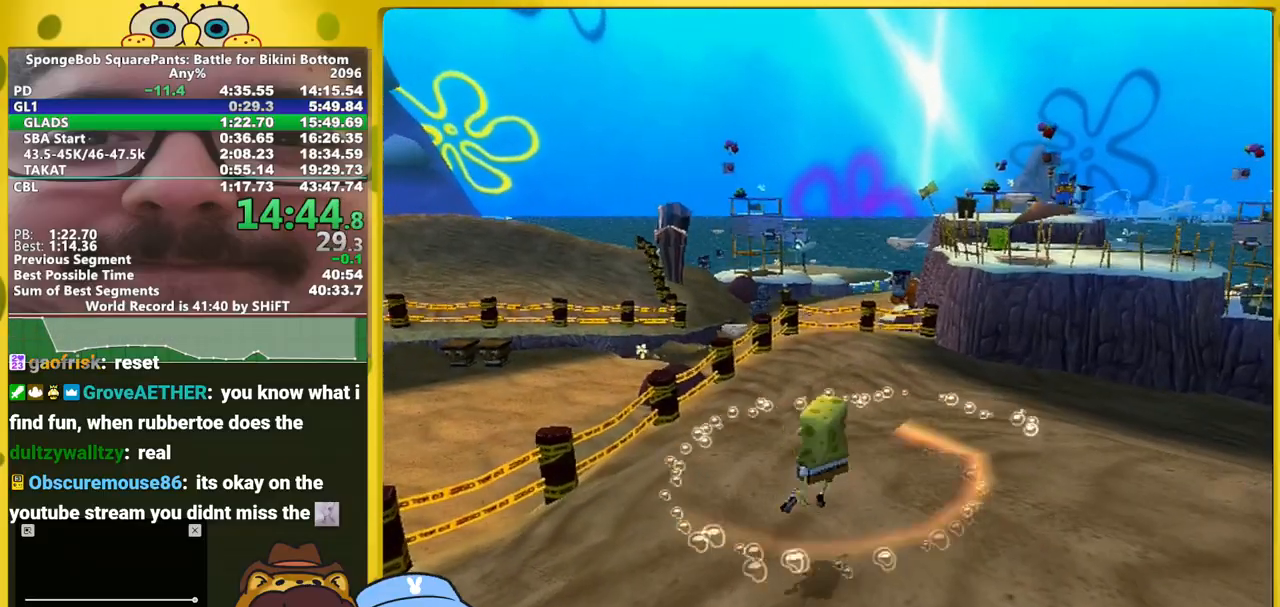
{"buttons": [], "left_stick": "up", "right_stick": "center", "events": [[167, "A", "down"], [367, "A", "up"]]}
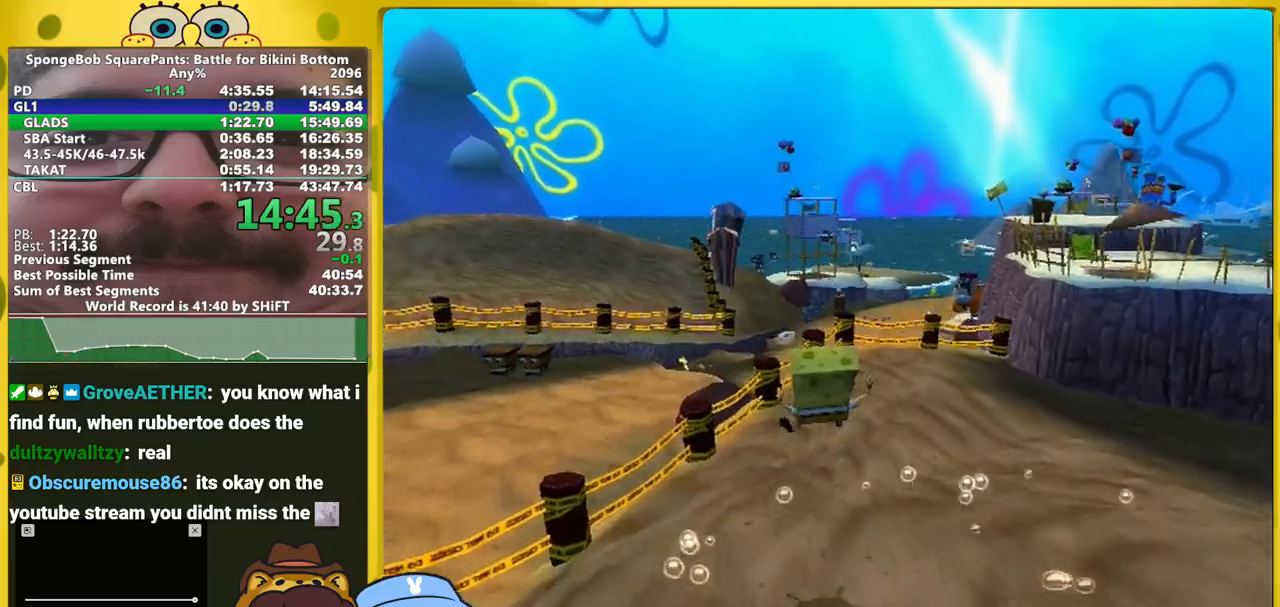
{"buttons": ["A"], "left_stick": "up", "right_stick": "center", "events": [[200, "A", "down"]]}
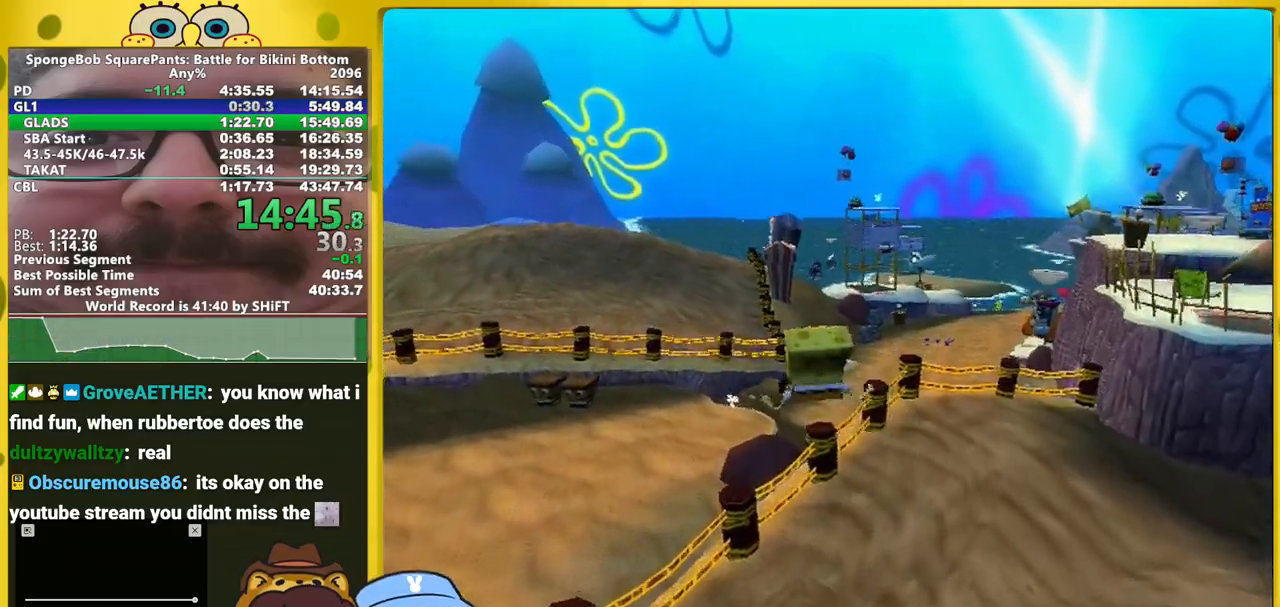
{"buttons": [], "left_stick": "up", "right_stick": "left", "events": [[133, "X", "down"], [167, "A", "up"], [217, "X", "up"], [300, "right_stick", "left"]]}